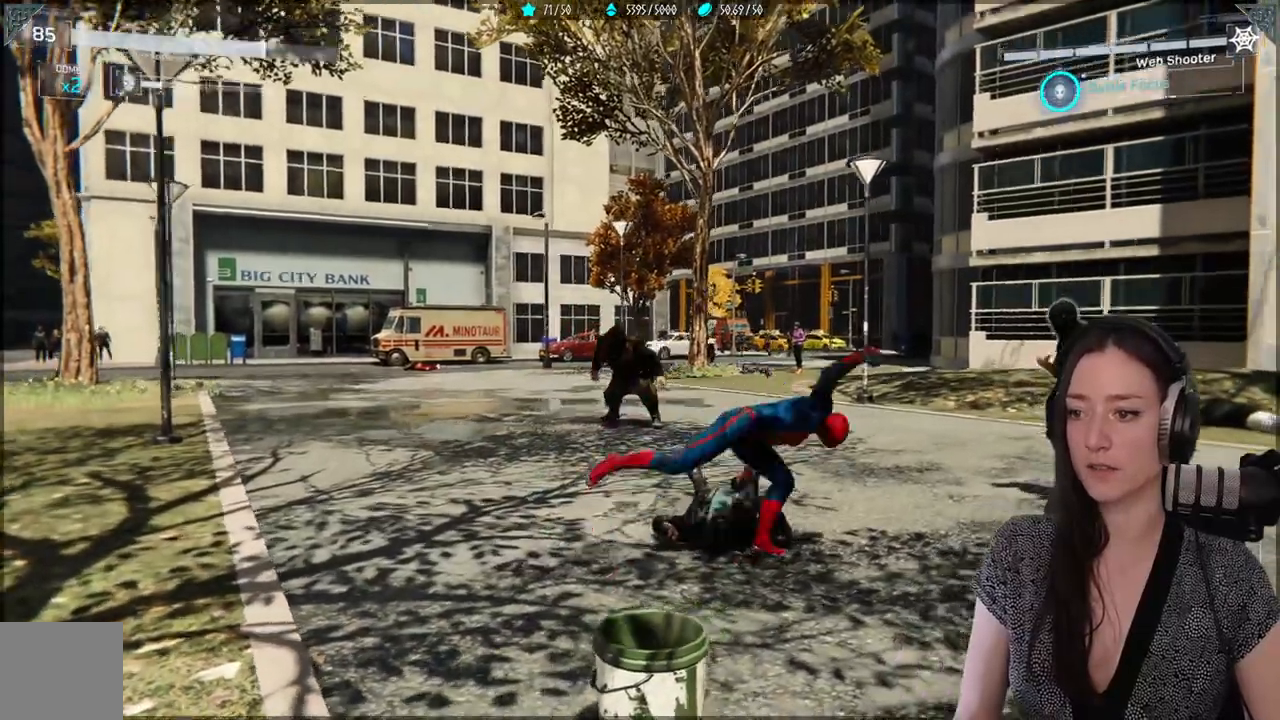
Gameplay with a controller (Xbox layout); each line is a JSON object with the inputs held at the frame after it. "events" lists button and stick changes between this image and that frame as [ms after this image, input, new state], when the widget could be followed in between.
{"buttons": ["X"], "left_stick": "up-right", "right_stick": "center", "events": [[100, "X", "down"], [200, "X", "up"], [300, "left_stick", "up-right"], [317, "X", "down"]]}
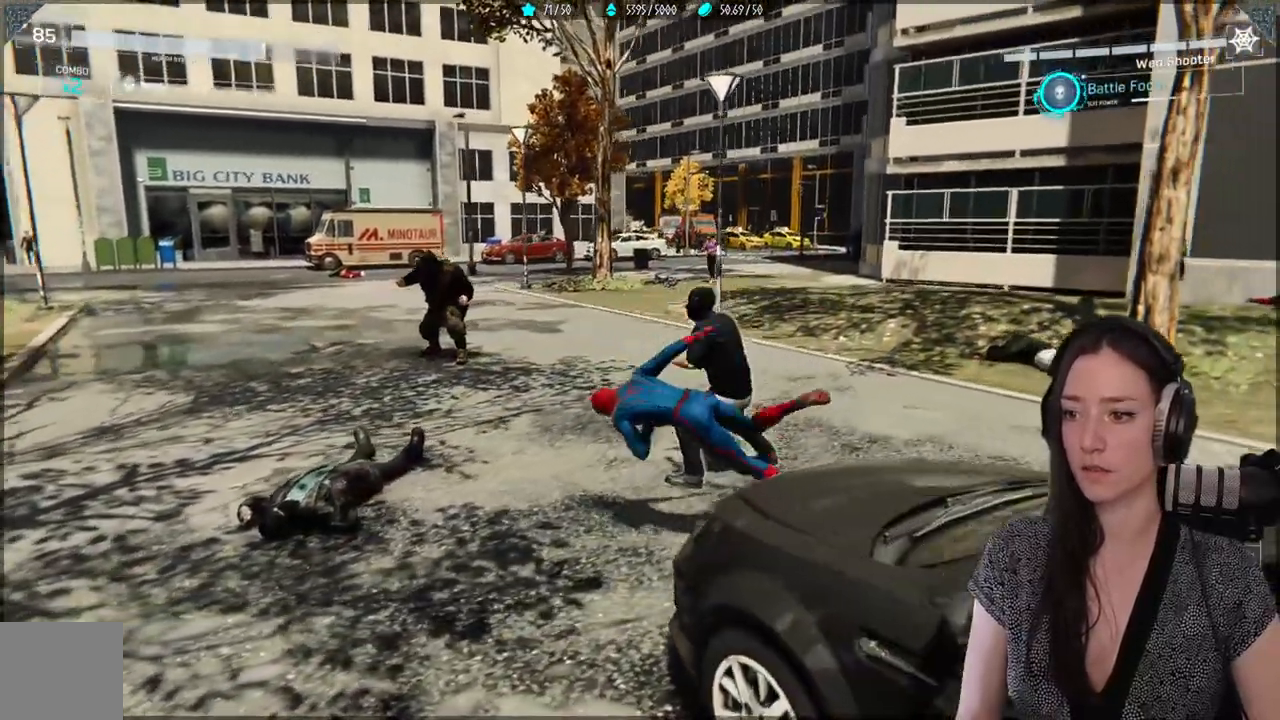
{"buttons": ["X"], "left_stick": "up-right", "right_stick": "center", "events": [[367, "X", "up"], [500, "X", "down"]]}
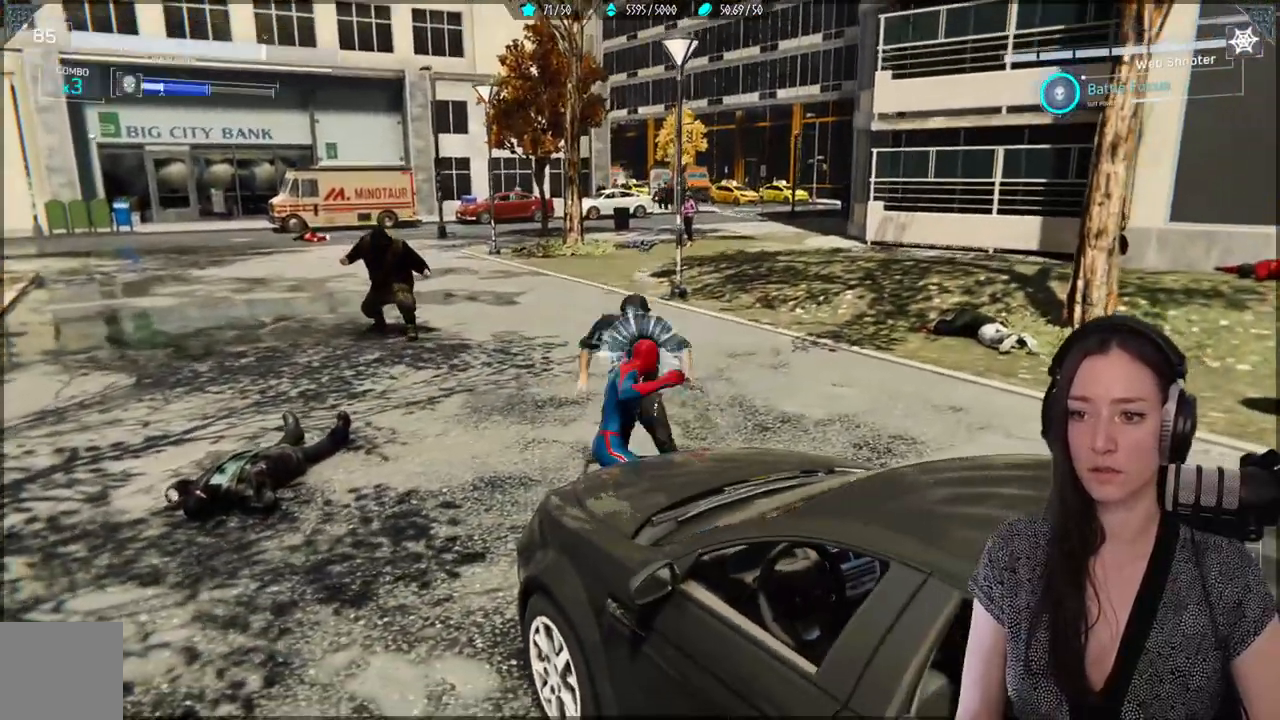
{"buttons": [], "left_stick": "center", "right_stick": "center", "events": [[100, "X", "up"], [350, "X", "down"], [417, "left_stick", "center"], [450, "X", "up"]]}
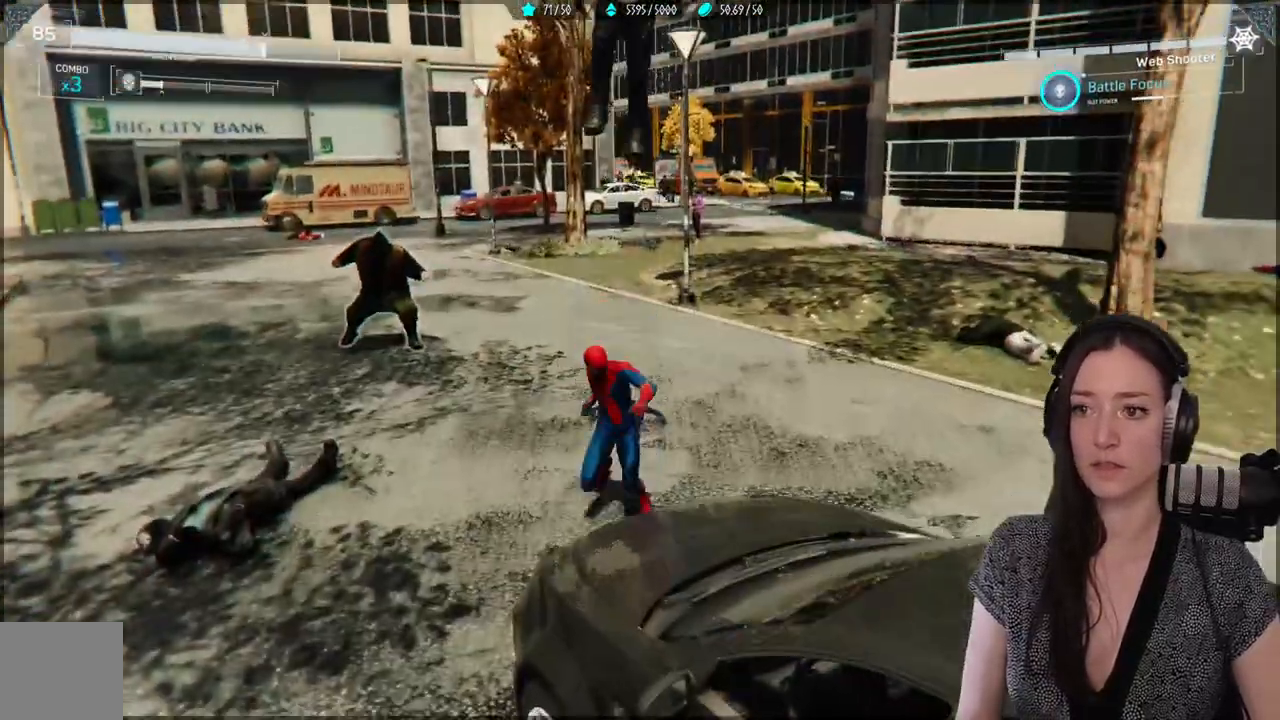
{"buttons": ["X"], "left_stick": "center", "right_stick": "center", "events": [[33, "X", "down"], [167, "X", "up"], [250, "X", "down"], [367, "X", "up"], [467, "X", "down"]]}
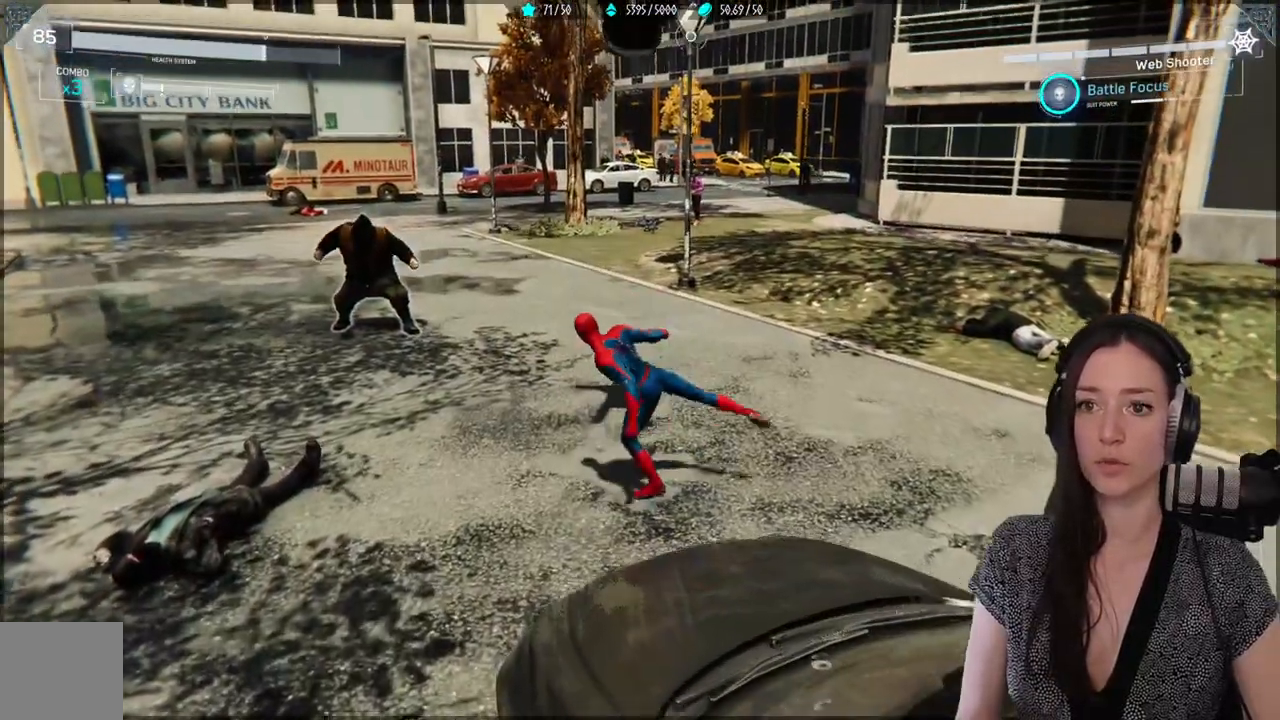
{"buttons": ["X"], "left_stick": "center", "right_stick": "center", "events": [[117, "X", "up"], [183, "X", "down"], [333, "X", "up"], [417, "X", "down"]]}
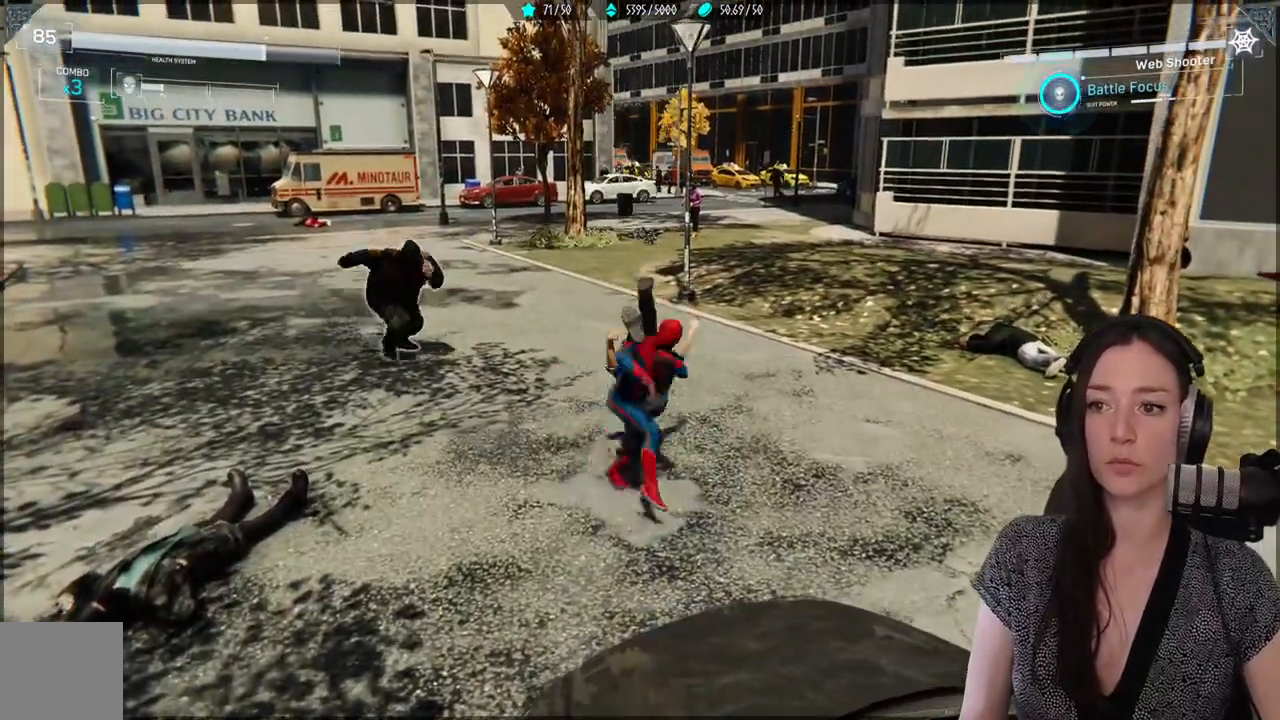
{"buttons": [], "left_stick": "center", "right_stick": "center"}
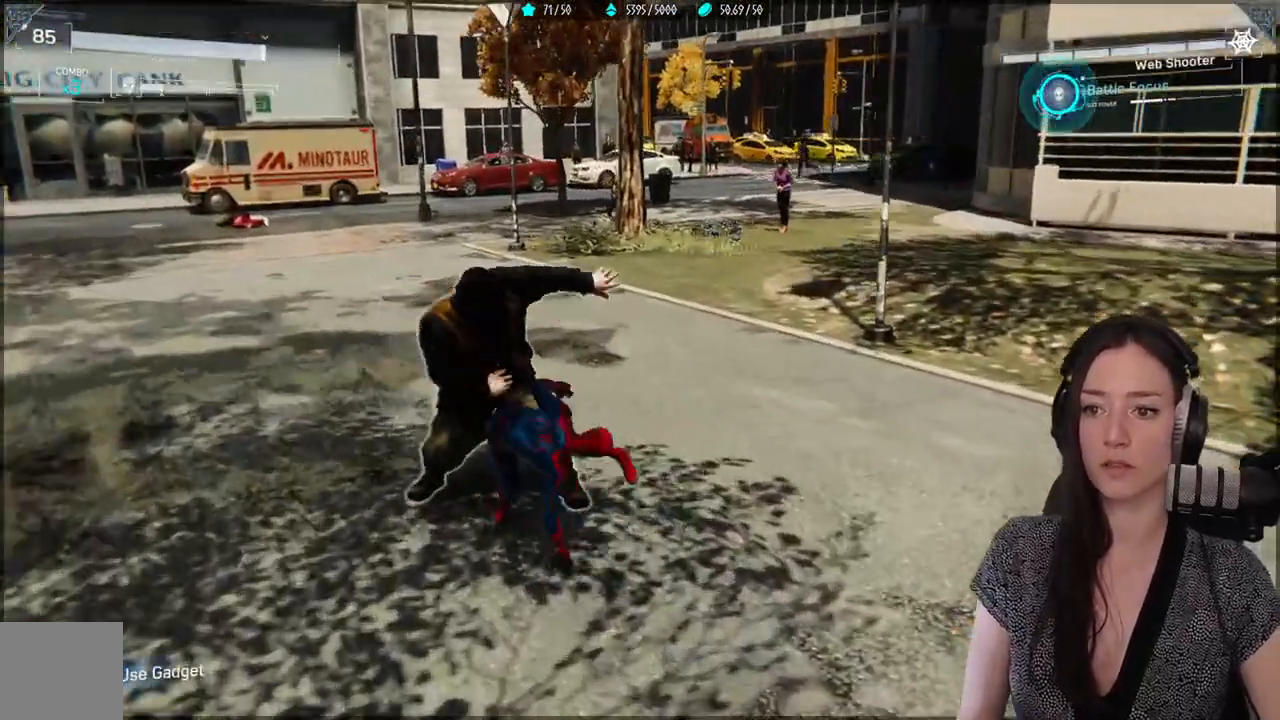
{"buttons": [], "left_stick": "down-left", "right_stick": "center", "events": [[67, "X", "down"], [133, "X", "up"], [283, "B", "down"], [317, "left_stick", "down-left"], [400, "B", "up"]]}
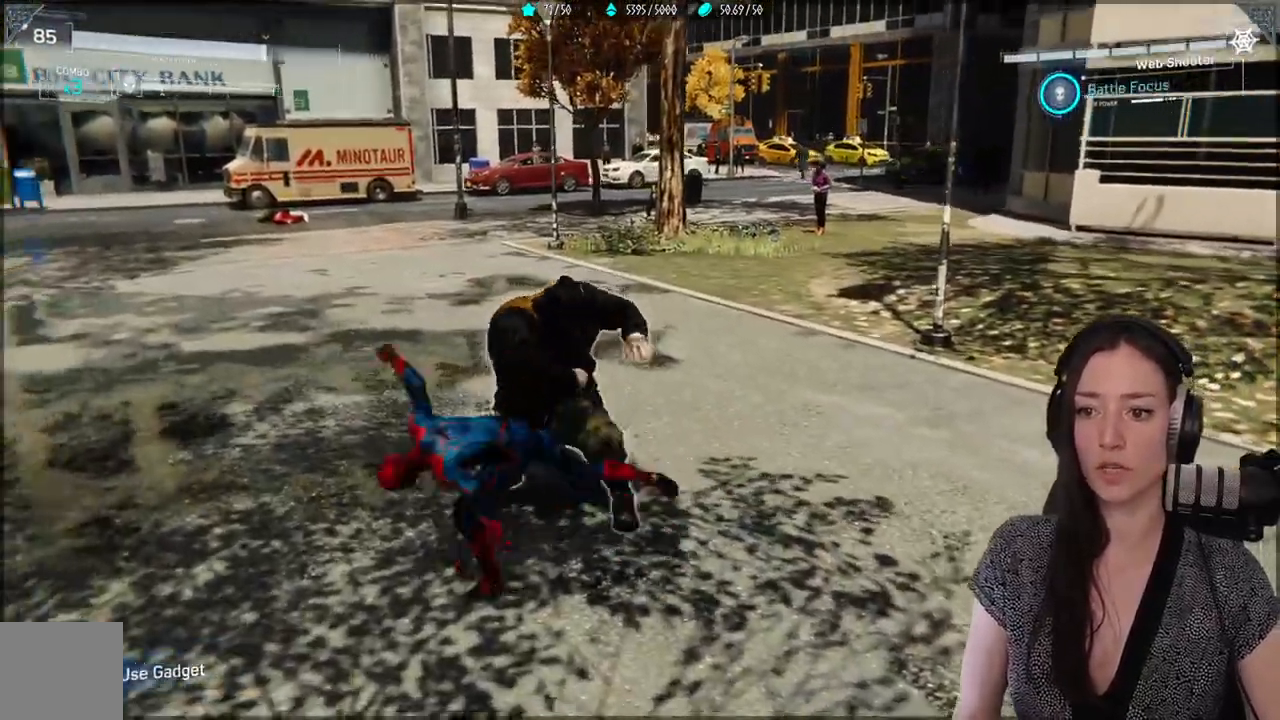
{"buttons": [], "left_stick": "down-left", "right_stick": "right", "events": [[183, "right_stick", "right"]]}
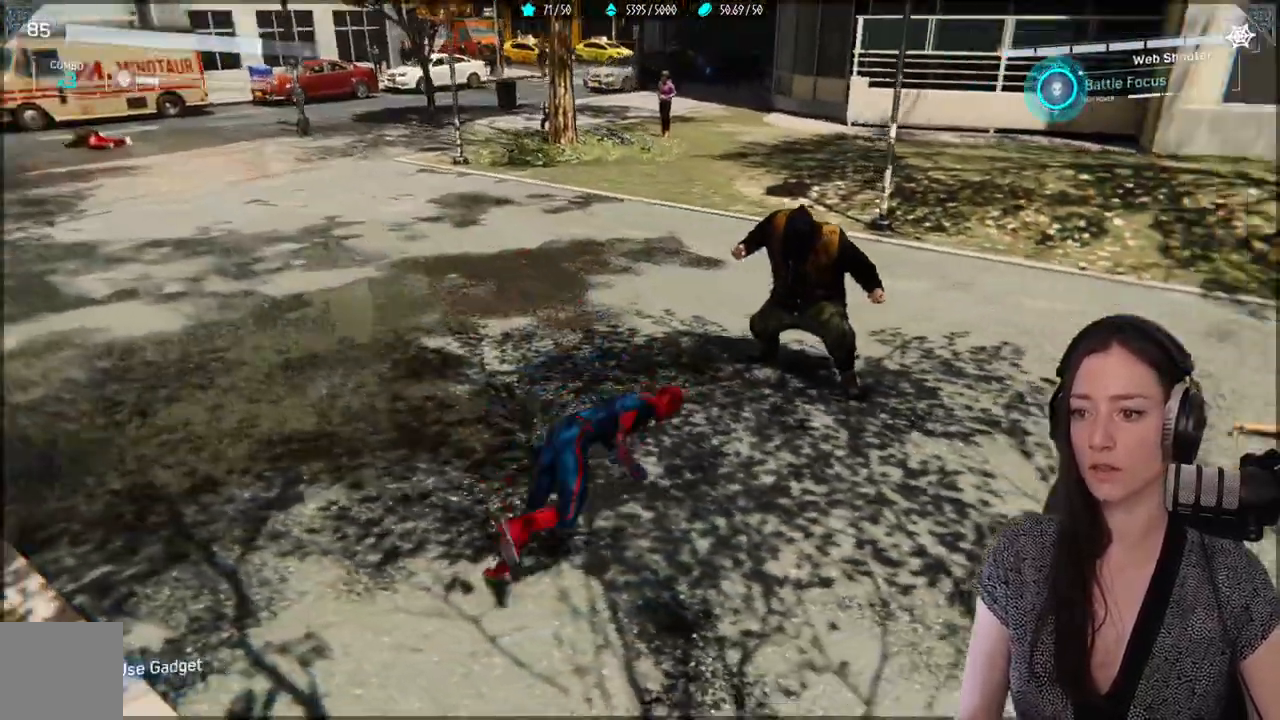
{"buttons": [], "left_stick": "down-left", "right_stick": "down-right", "events": [[33, "R1", "down"], [117, "R1", "up"], [200, "right_stick", "down-right"], [217, "R1", "down"], [283, "R1", "up"], [367, "R1", "down"], [450, "R1", "up"]]}
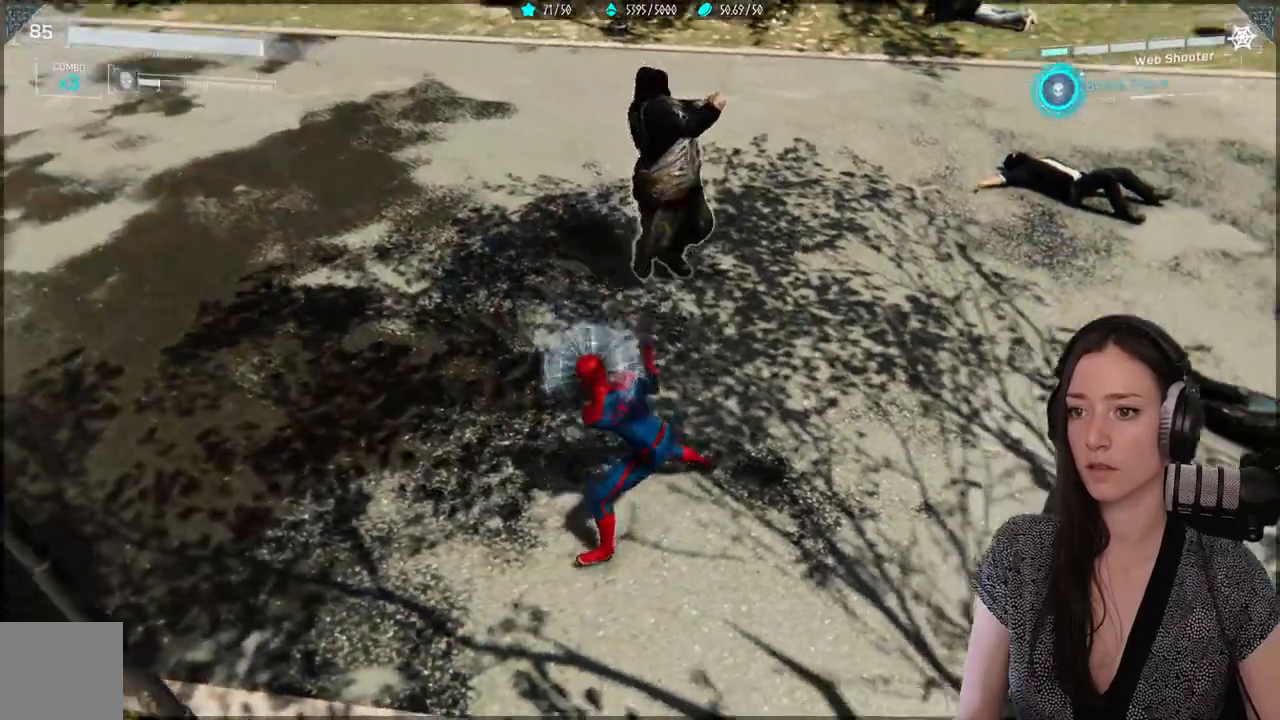
{"buttons": [], "left_stick": "down-left", "right_stick": "down-right"}
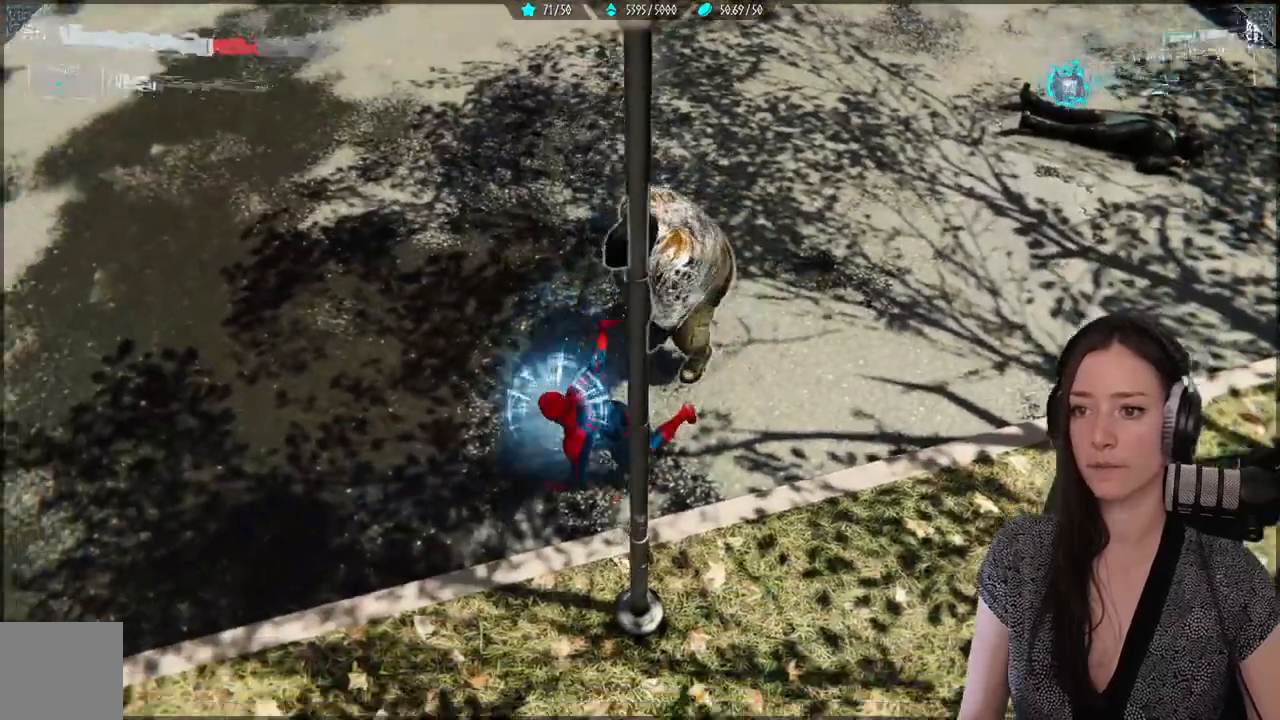
{"buttons": [], "left_stick": "down-left", "right_stick": "up-right", "events": [[117, "right_stick", "center"], [233, "right_stick", "right"], [333, "right_stick", "up-right"]]}
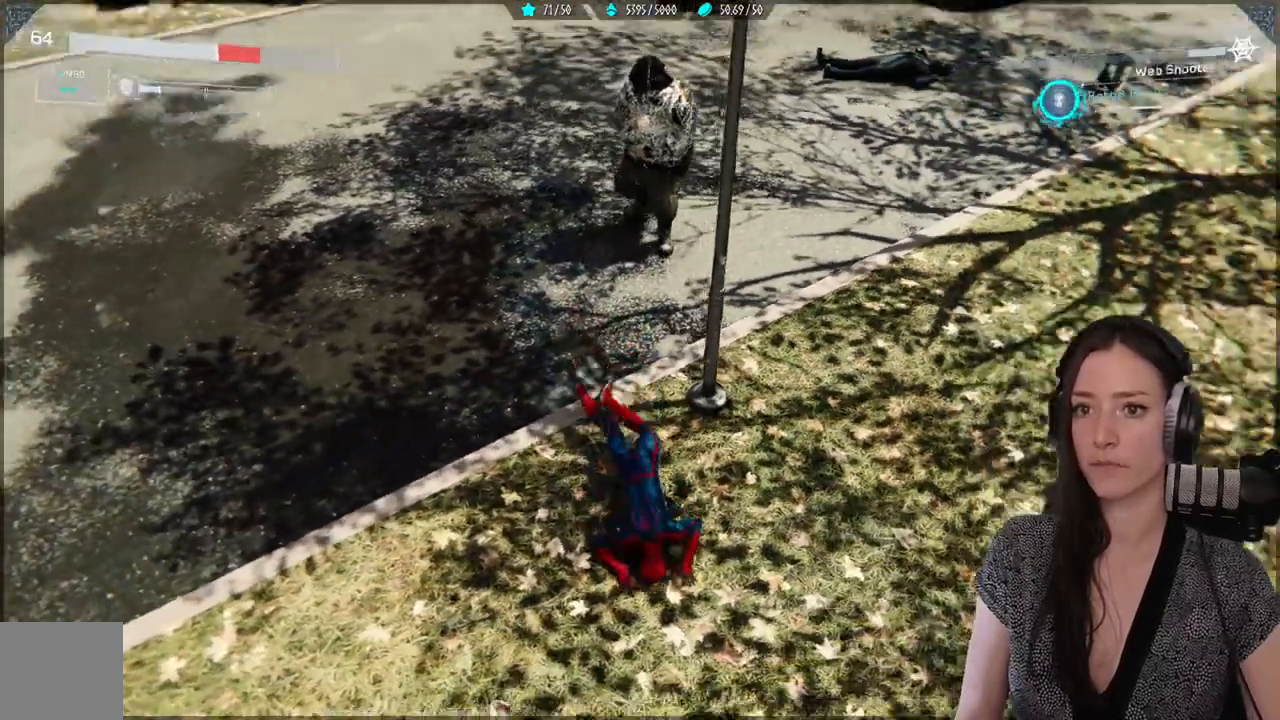
{"buttons": [], "left_stick": "left", "right_stick": "right", "events": [[150, "R1", "down"], [167, "right_stick", "center"], [200, "left_stick", "left"], [250, "R1", "up"], [350, "R1", "down"], [350, "right_stick", "right"], [450, "R1", "up"]]}
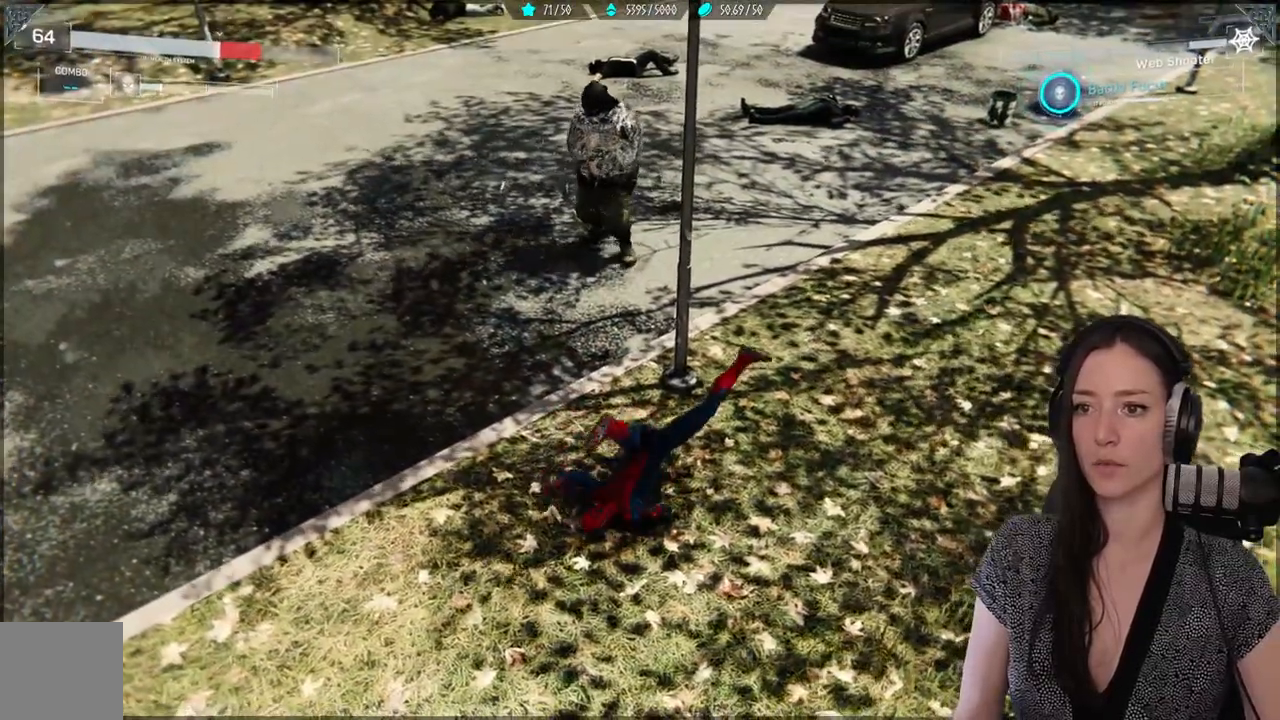
{"buttons": ["R1"], "left_stick": "left", "right_stick": "center", "events": [[50, "R1", "down"], [50, "right_stick", "up-right"], [133, "R1", "up"], [183, "right_stick", "right"], [233, "R1", "down"], [350, "R1", "up"], [350, "right_stick", "center"], [483, "R1", "down"]]}
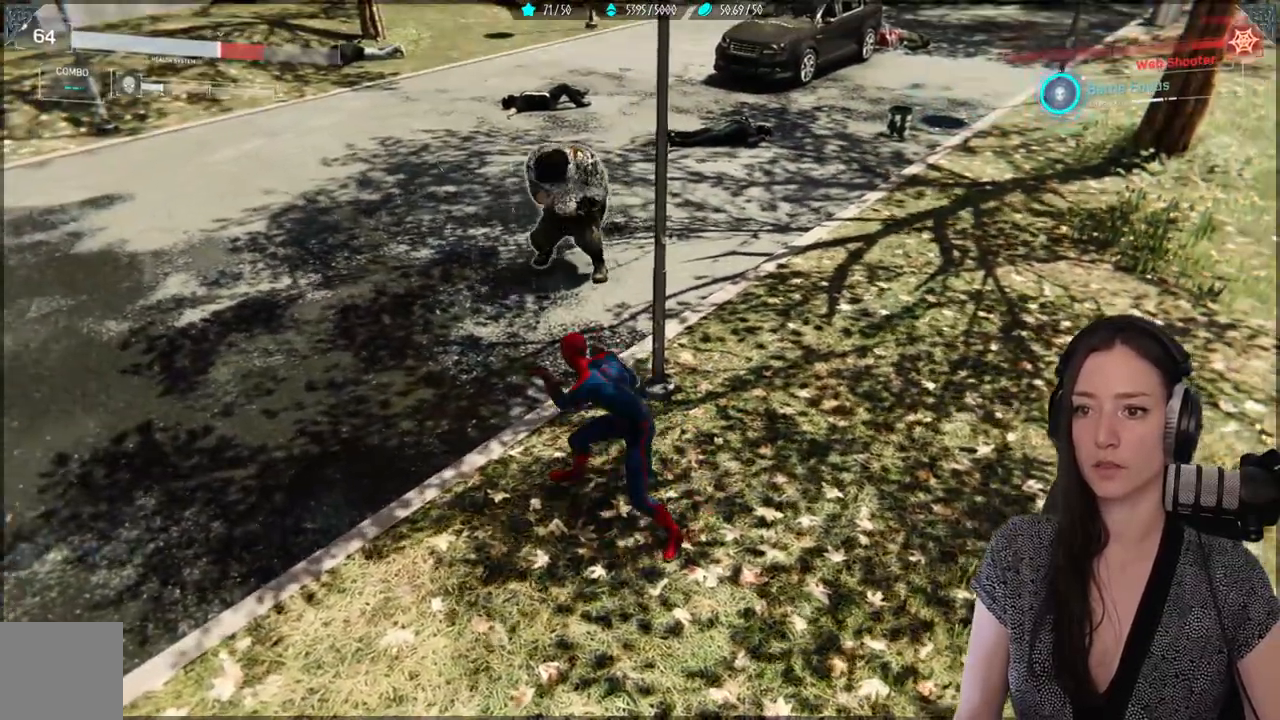
{"buttons": ["DPAD_DOWN"], "left_stick": "center", "right_stick": "up-right", "events": [[100, "R1", "up"], [183, "R1", "down"], [233, "right_stick", "up-right"], [283, "R1", "up"], [383, "R1", "down"], [450, "left_stick", "center"], [467, "R1", "up"], [500, "DPAD_DOWN", "down"]]}
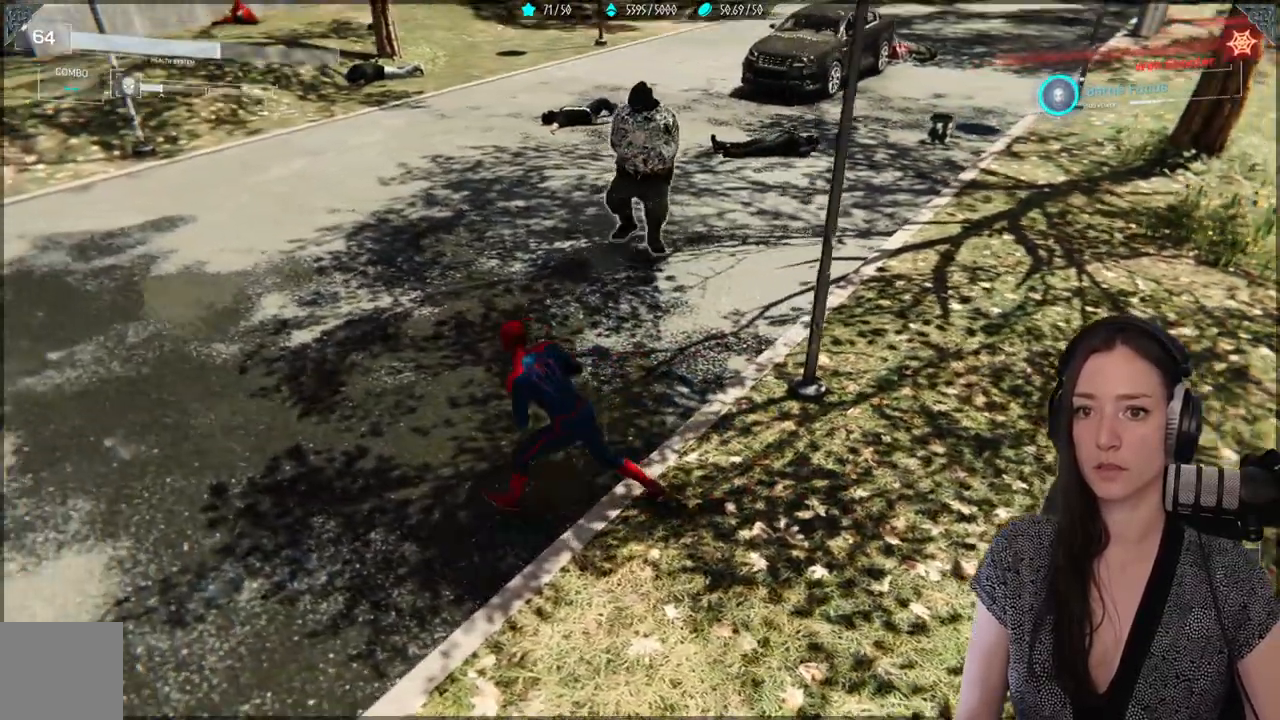
{"buttons": ["R1"], "left_stick": "center", "right_stick": "right", "events": [[83, "DPAD_DOWN", "up"], [133, "R1", "down"], [217, "R1", "up"], [350, "R1", "down"], [400, "R1", "up"], [433, "right_stick", "right"], [500, "R1", "down"]]}
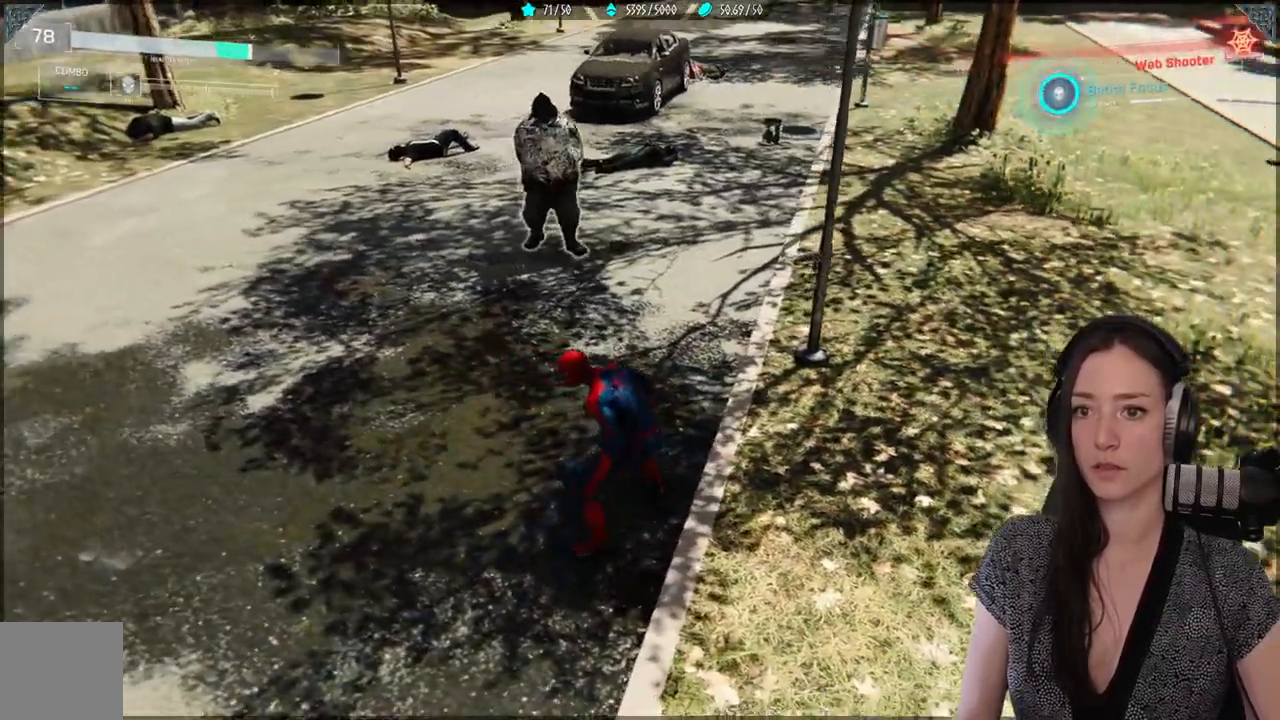
{"buttons": ["A"], "left_stick": "up-left", "right_stick": "right", "events": [[83, "R1", "up"], [183, "R1", "down"], [283, "R1", "up"], [333, "left_stick", "up-left"], [500, "A", "down"]]}
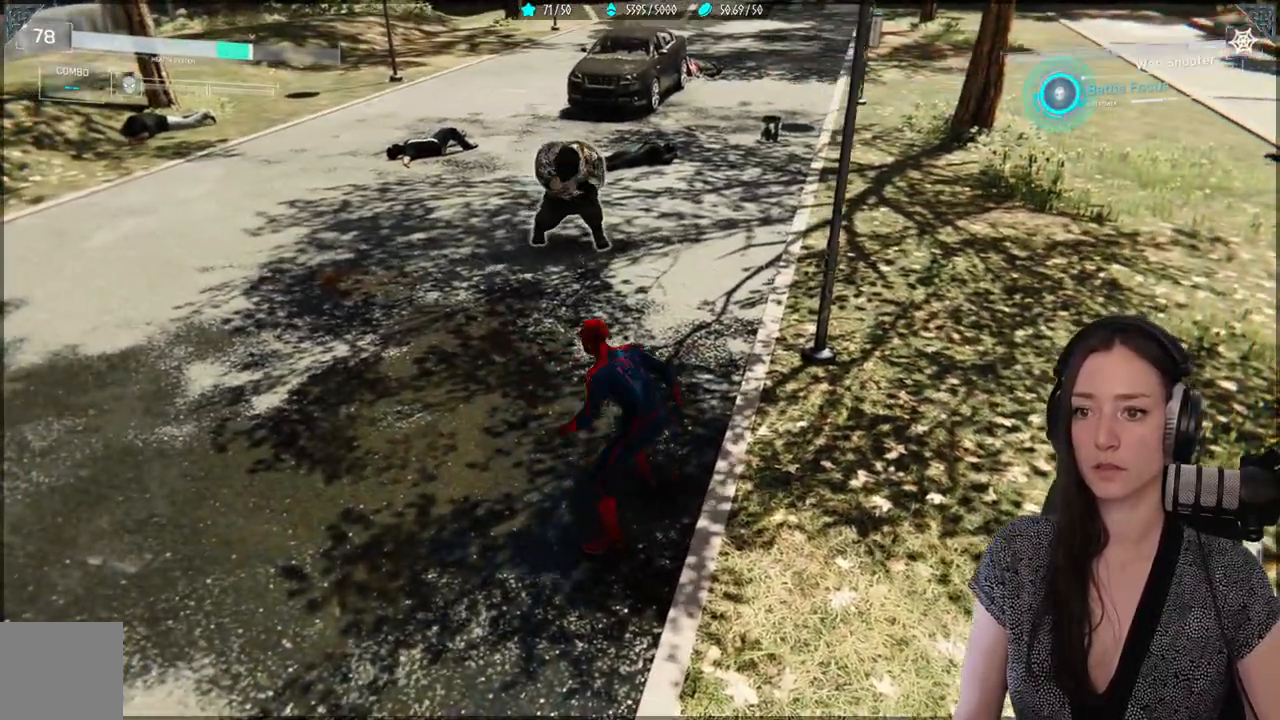
{"buttons": ["X"], "left_stick": "up-left", "right_stick": "up-right", "events": [[133, "A", "up"], [300, "X", "down"], [300, "right_stick", "up-right"]]}
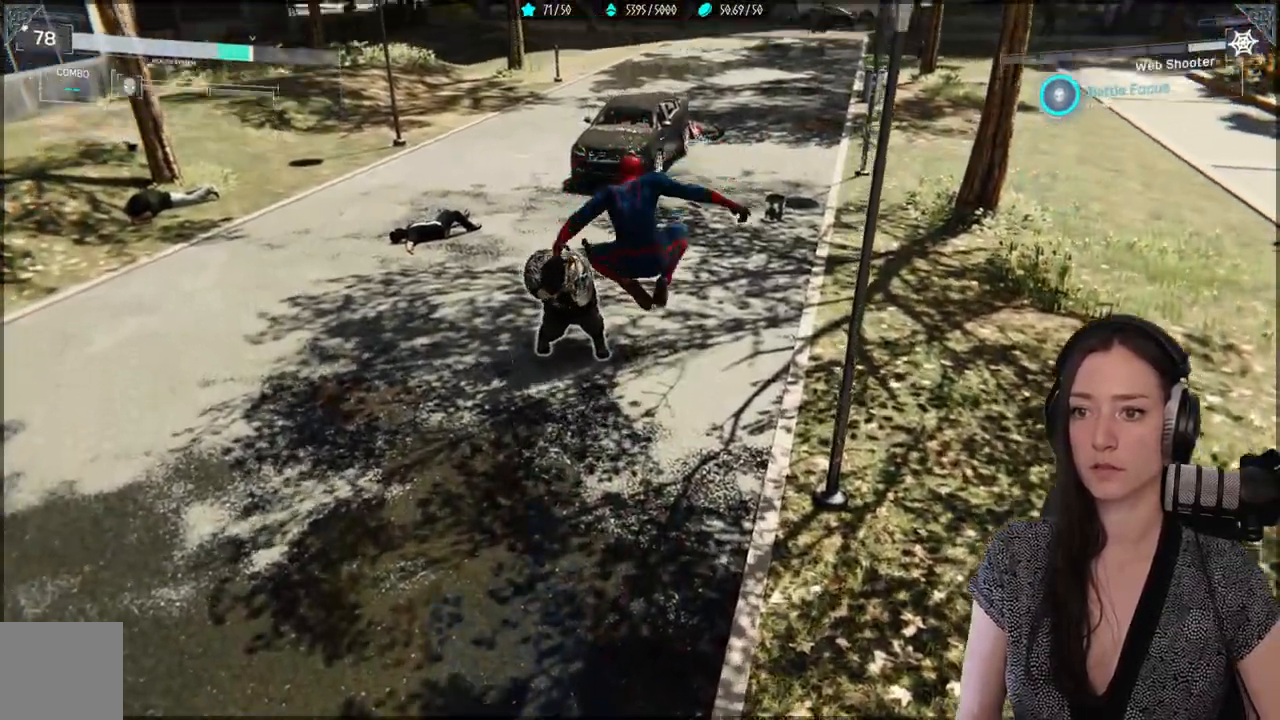
{"buttons": [], "left_stick": "center", "right_stick": "center", "events": [[150, "left_stick", "center"], [400, "X", "up"], [400, "right_stick", "center"]]}
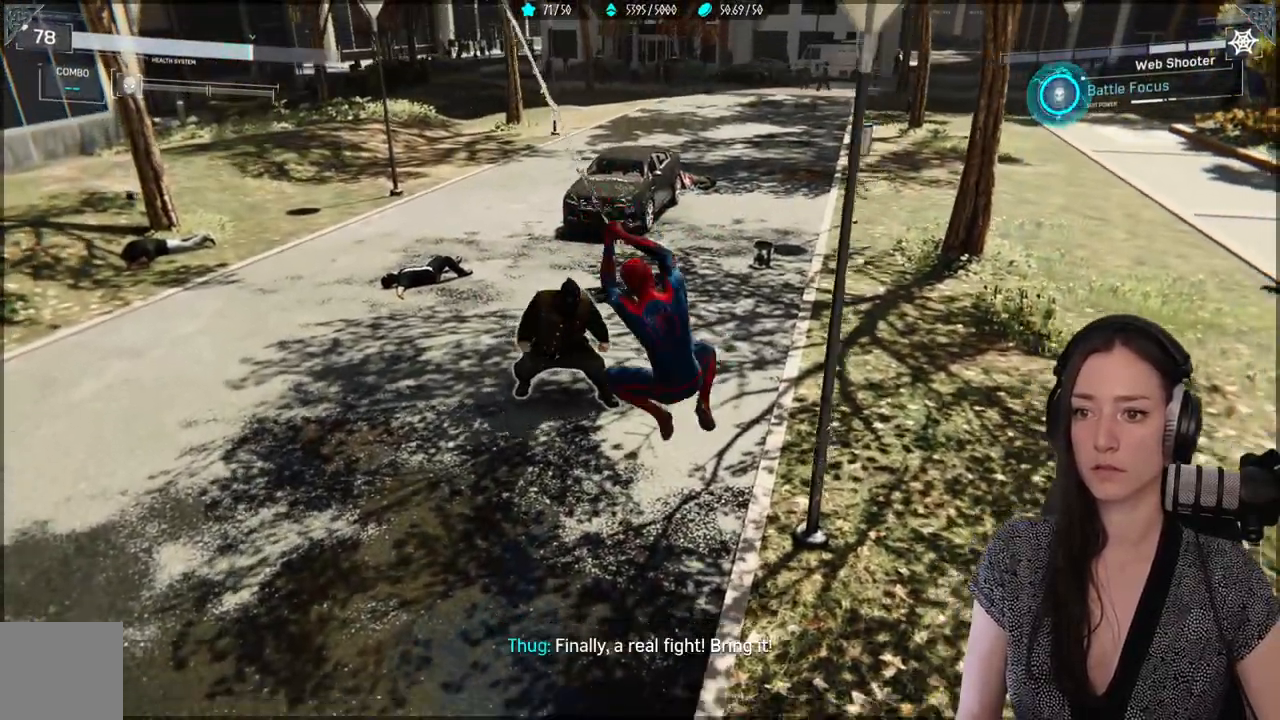
{"buttons": [], "left_stick": "center", "right_stick": "center", "events": []}
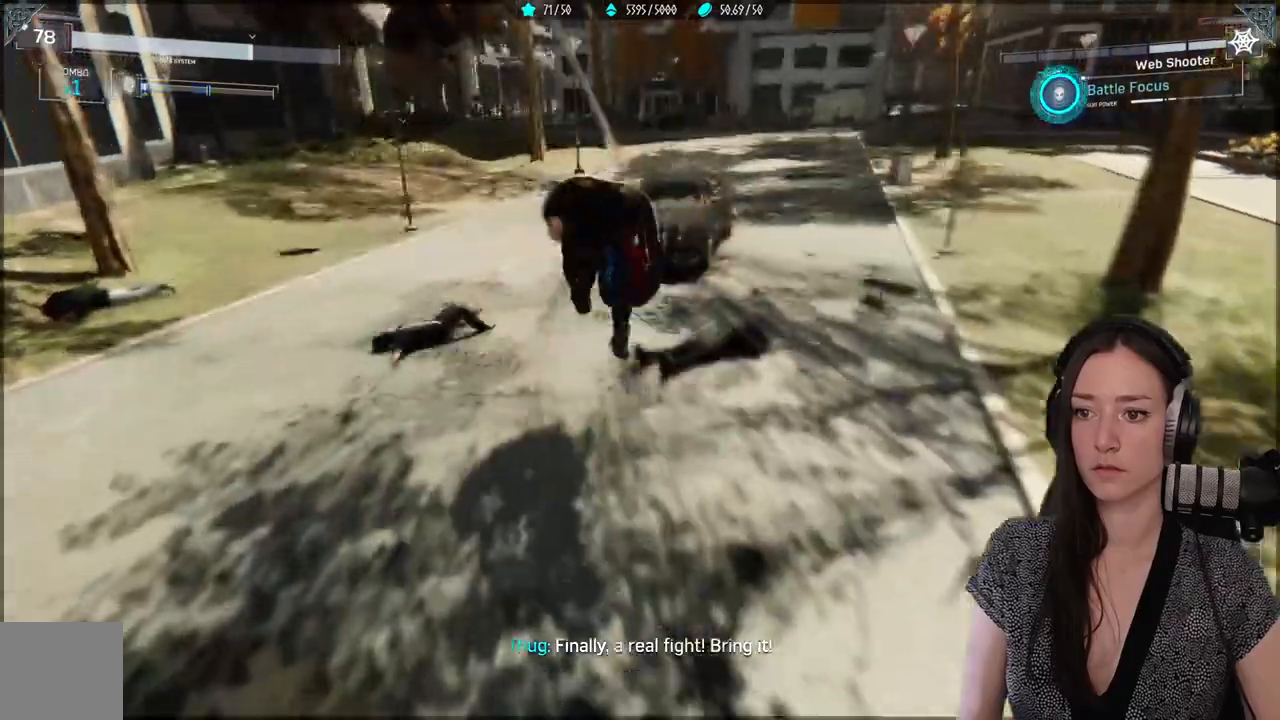
{"buttons": ["Y"], "left_stick": "center", "right_stick": "center", "events": [[33, "Y", "down"], [167, "Y", "up"], [250, "Y", "down"]]}
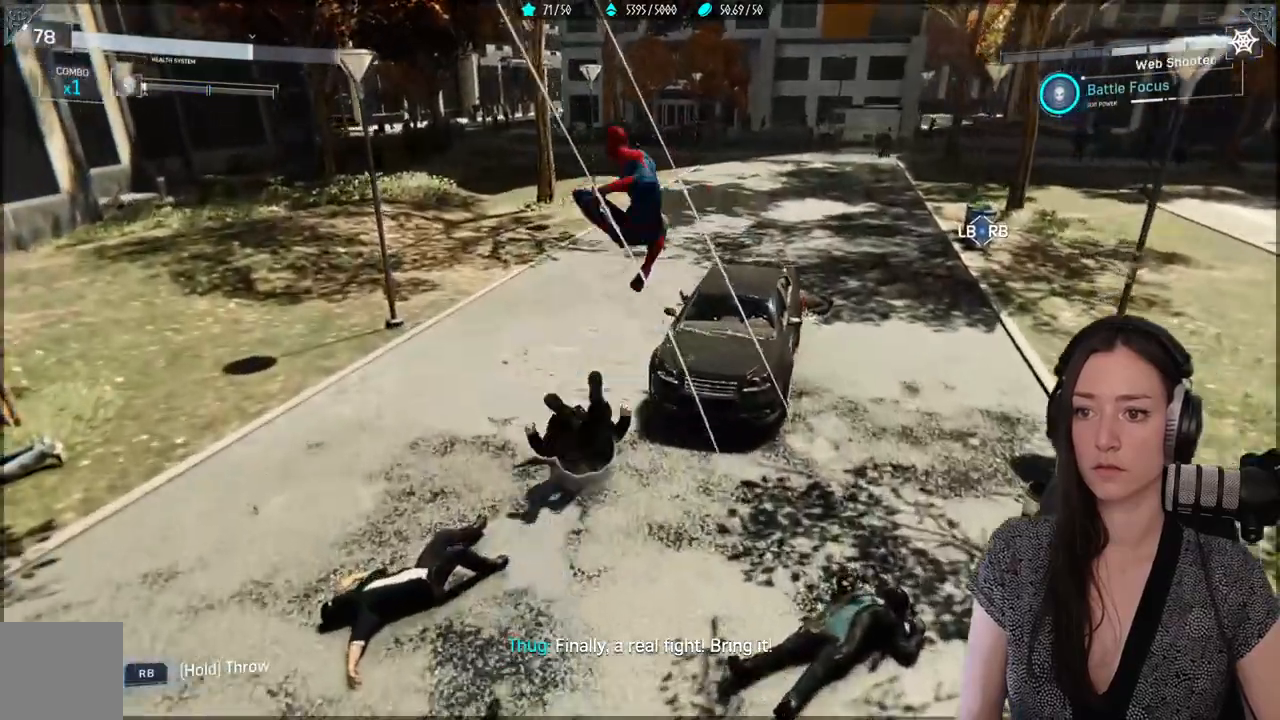
{"buttons": [], "left_stick": "center", "right_stick": "center", "events": [[150, "Y", "up"]]}
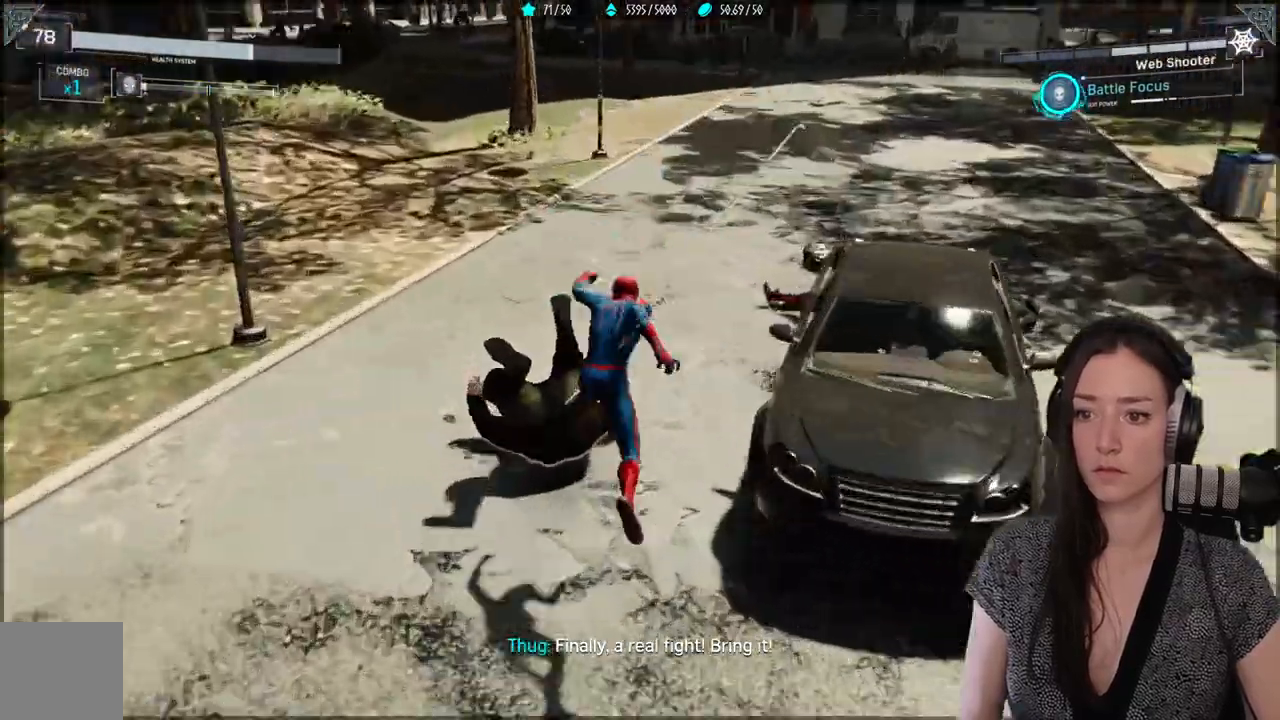
{"buttons": ["X"], "left_stick": "center", "right_stick": "center", "events": [[217, "X", "down"], [317, "X", "up"], [417, "X", "down"]]}
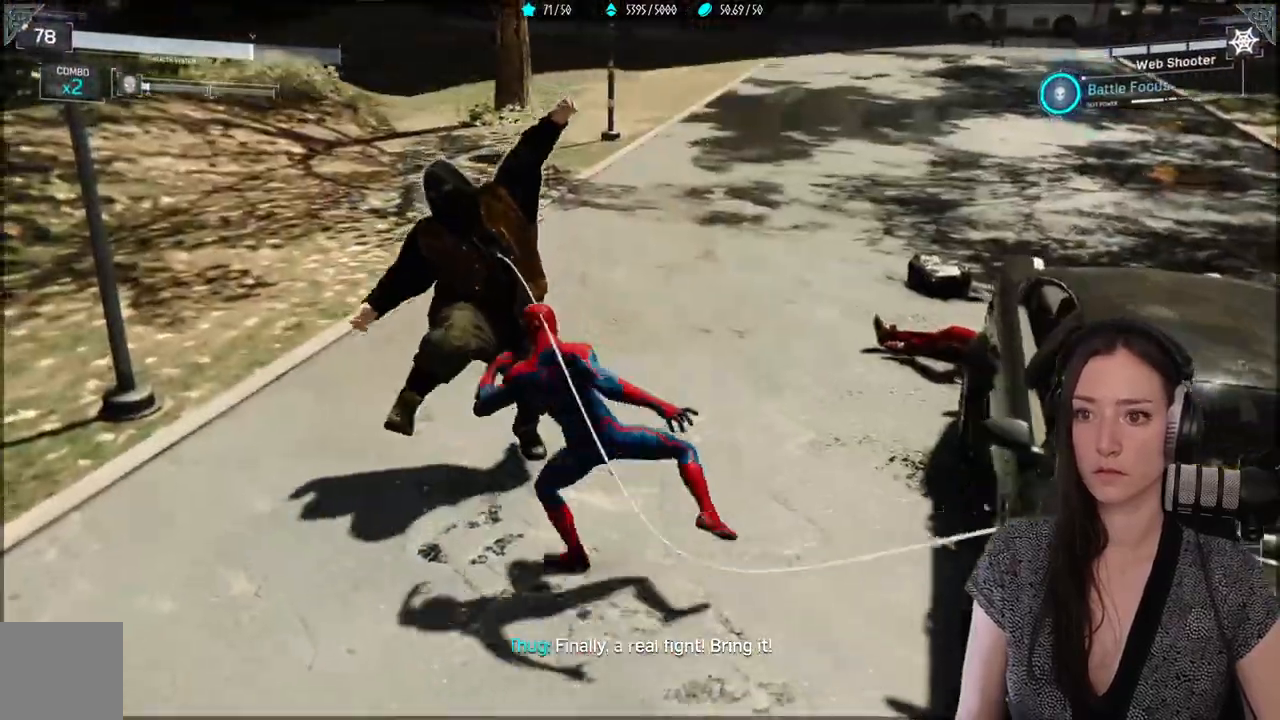
{"buttons": ["X"], "left_stick": "center", "right_stick": "center", "events": [[17, "X", "up"], [100, "X", "down"], [233, "X", "up"], [317, "X", "down"], [417, "X", "up"], [483, "X", "down"]]}
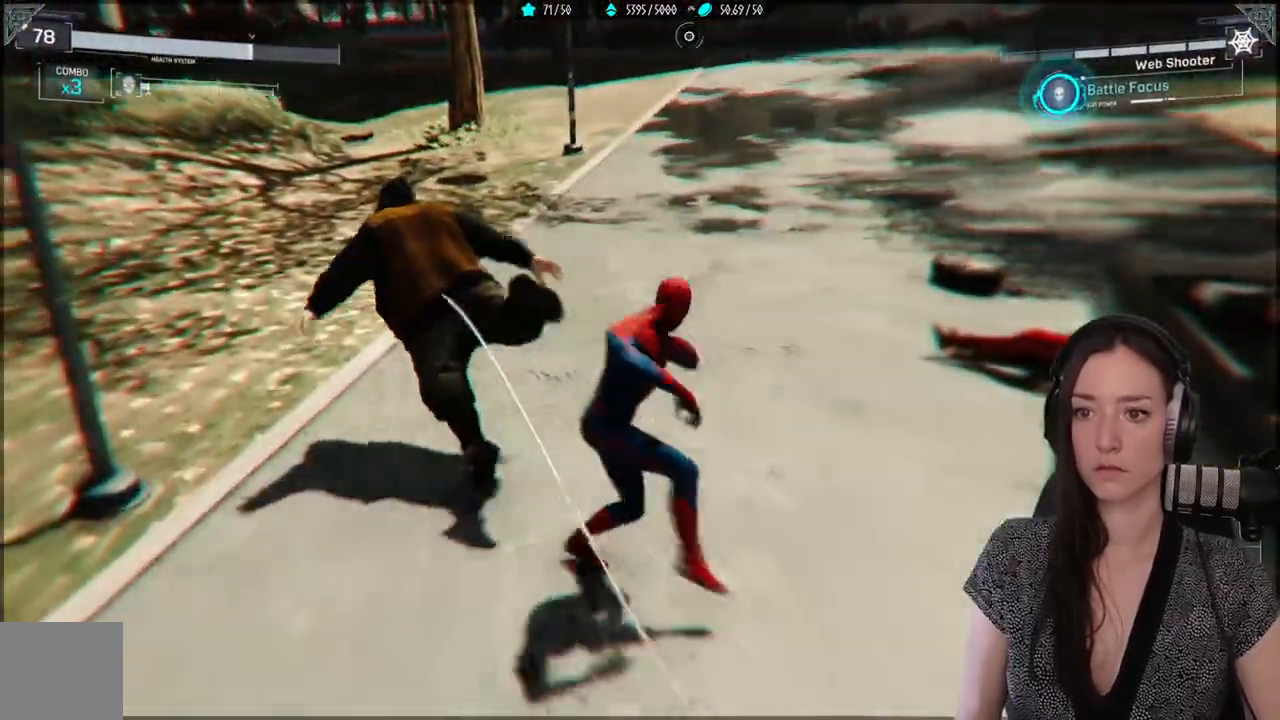
{"buttons": [], "left_stick": "center", "right_stick": "center", "events": [[383, "X", "up"]]}
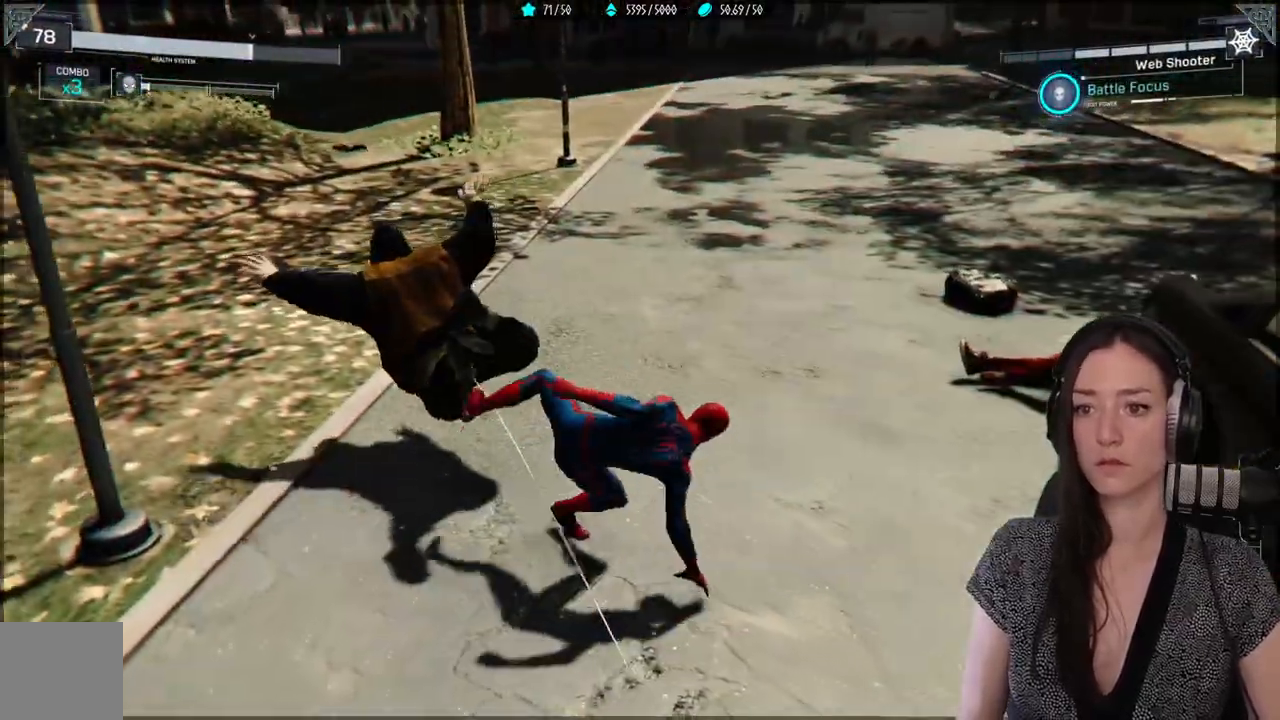
{"buttons": [], "left_stick": "center", "right_stick": "right", "events": [[167, "right_stick", "right"]]}
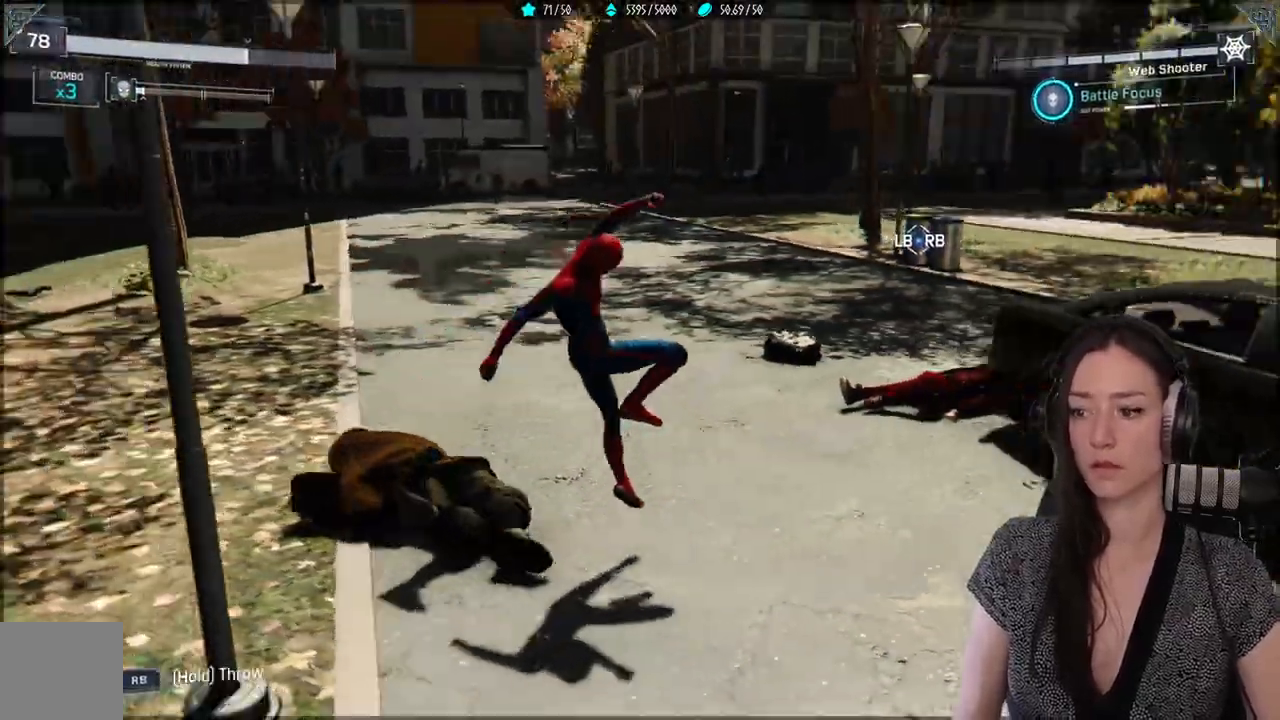
{"buttons": [], "left_stick": "up-right", "right_stick": "right", "events": [[217, "left_stick", "up-right"]]}
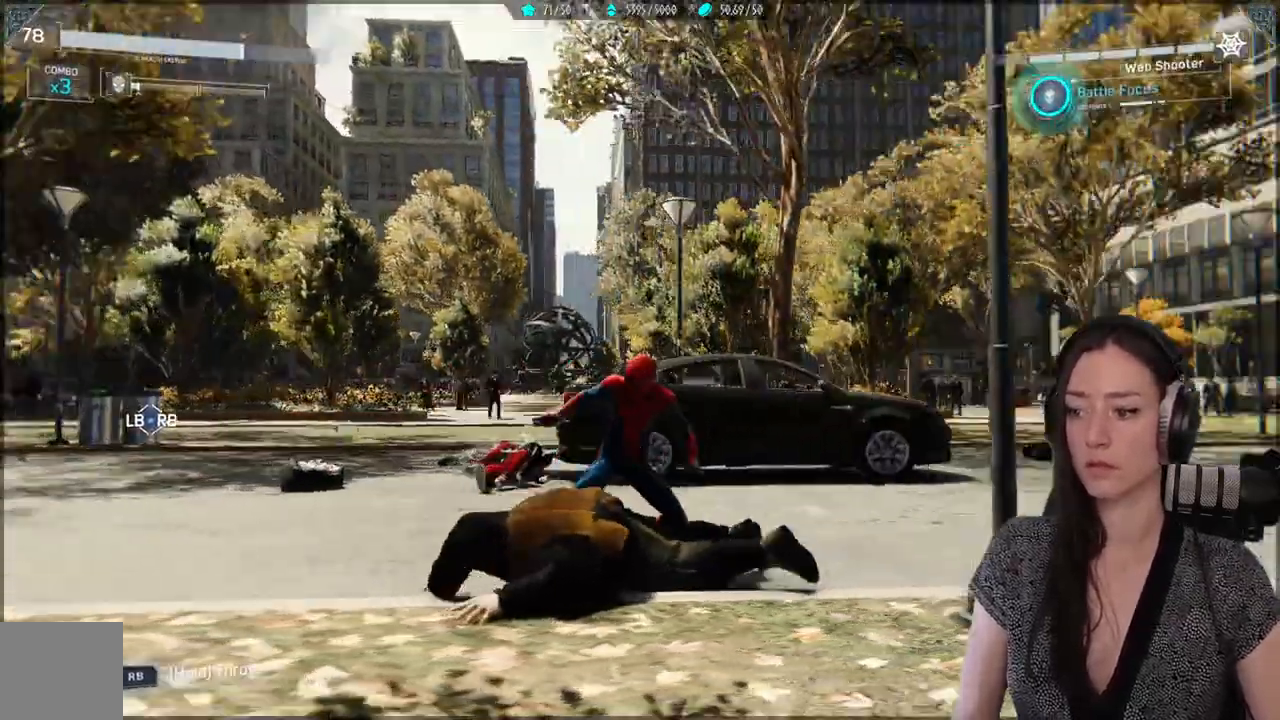
{"buttons": [], "left_stick": "up", "right_stick": "right", "events": [[467, "left_stick", "up"]]}
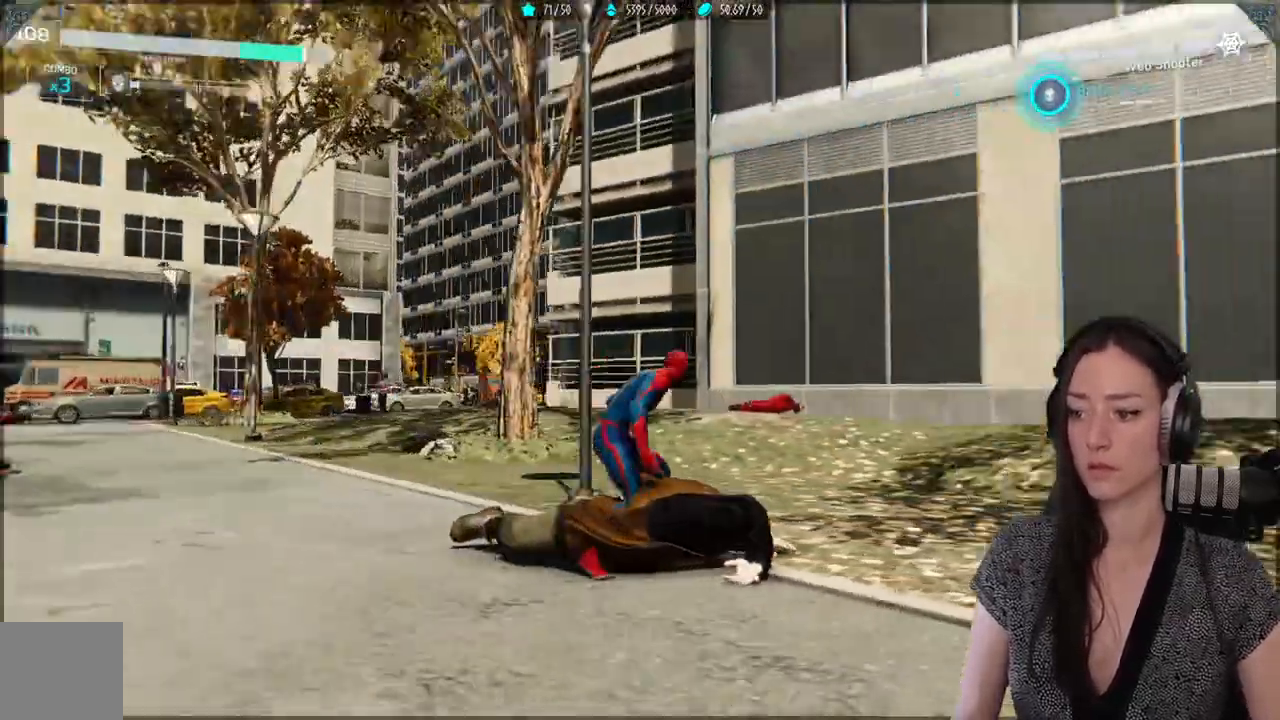
{"buttons": [], "left_stick": "up-left", "right_stick": "center", "events": [[83, "right_stick", "center"], [133, "left_stick", "up-left"]]}
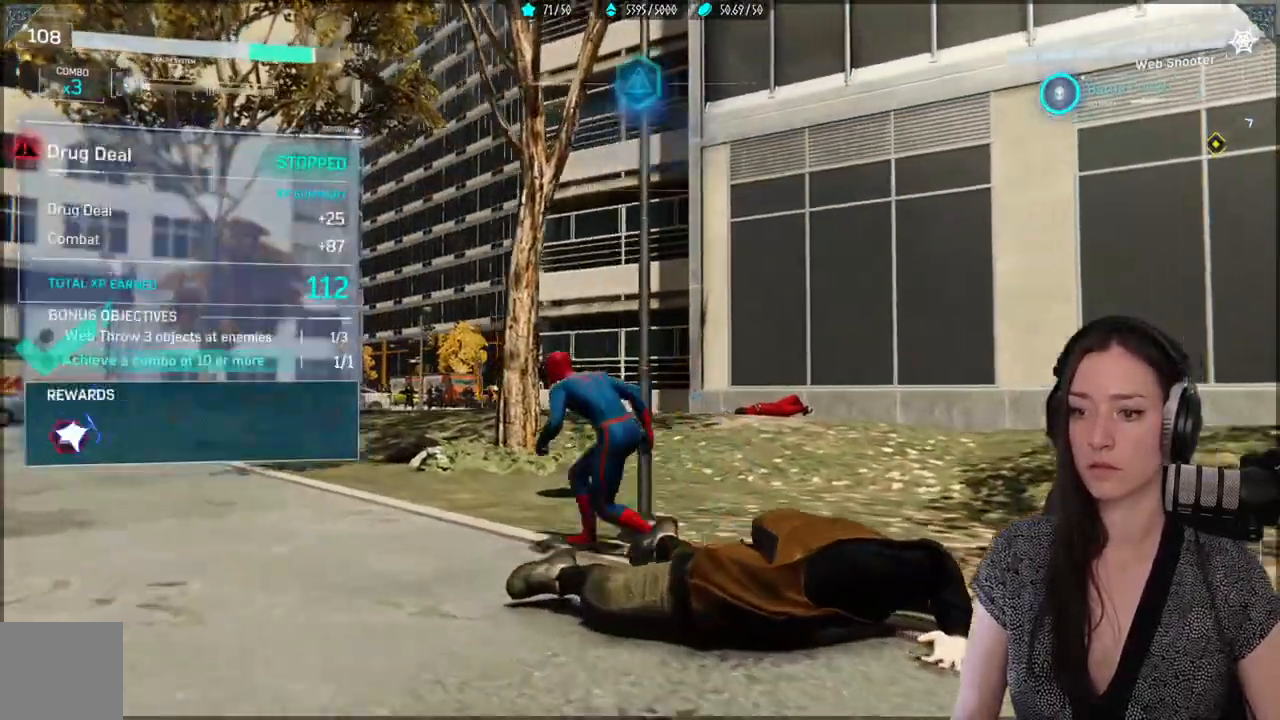
{"buttons": [], "left_stick": "left", "right_stick": "center", "events": [[333, "left_stick", "left"]]}
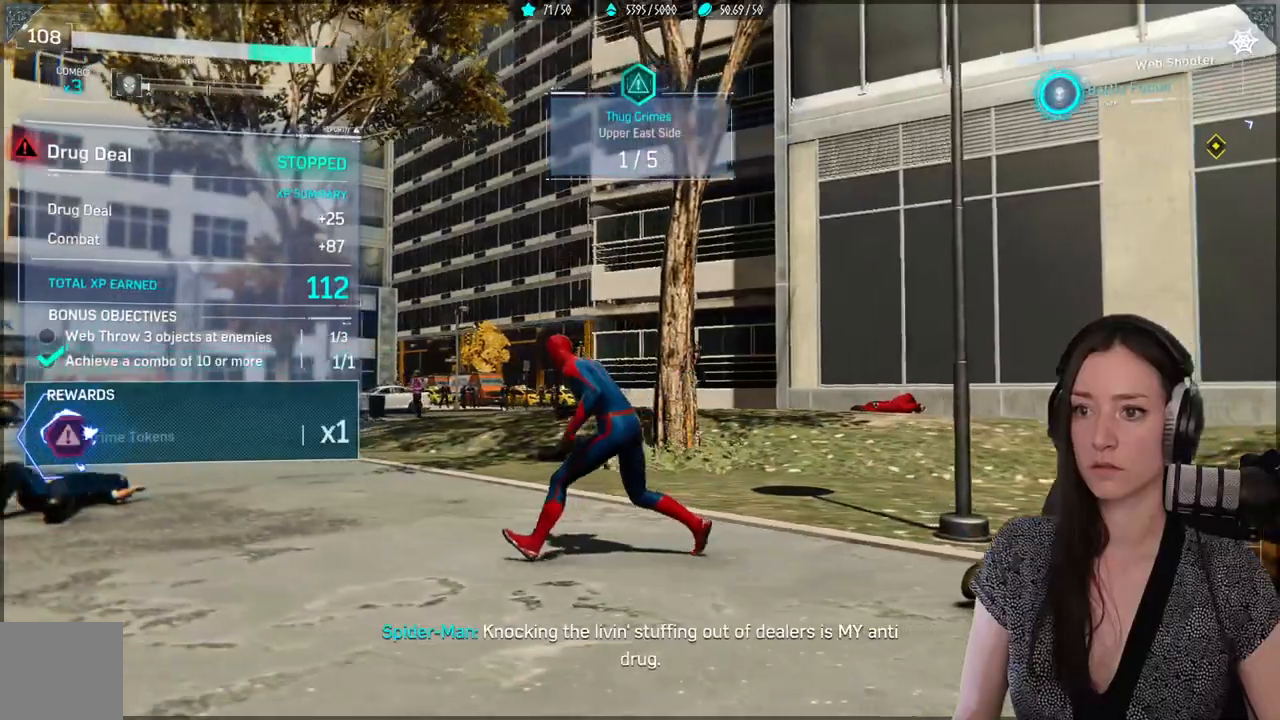
{"buttons": [], "left_stick": "up-left", "right_stick": "center", "events": [[250, "left_stick", "up-left"]]}
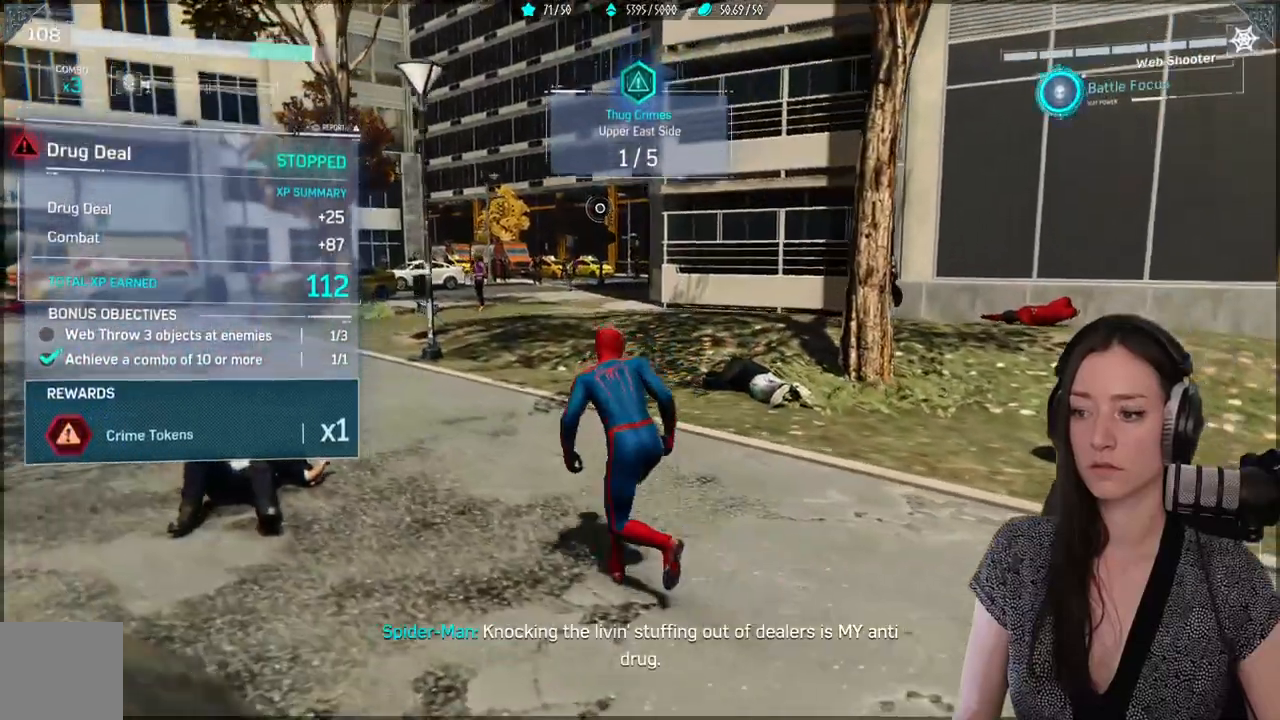
{"buttons": [], "left_stick": "center", "right_stick": "center", "events": [[33, "right_stick", "right"], [150, "right_stick", "center"], [367, "left_stick", "center"]]}